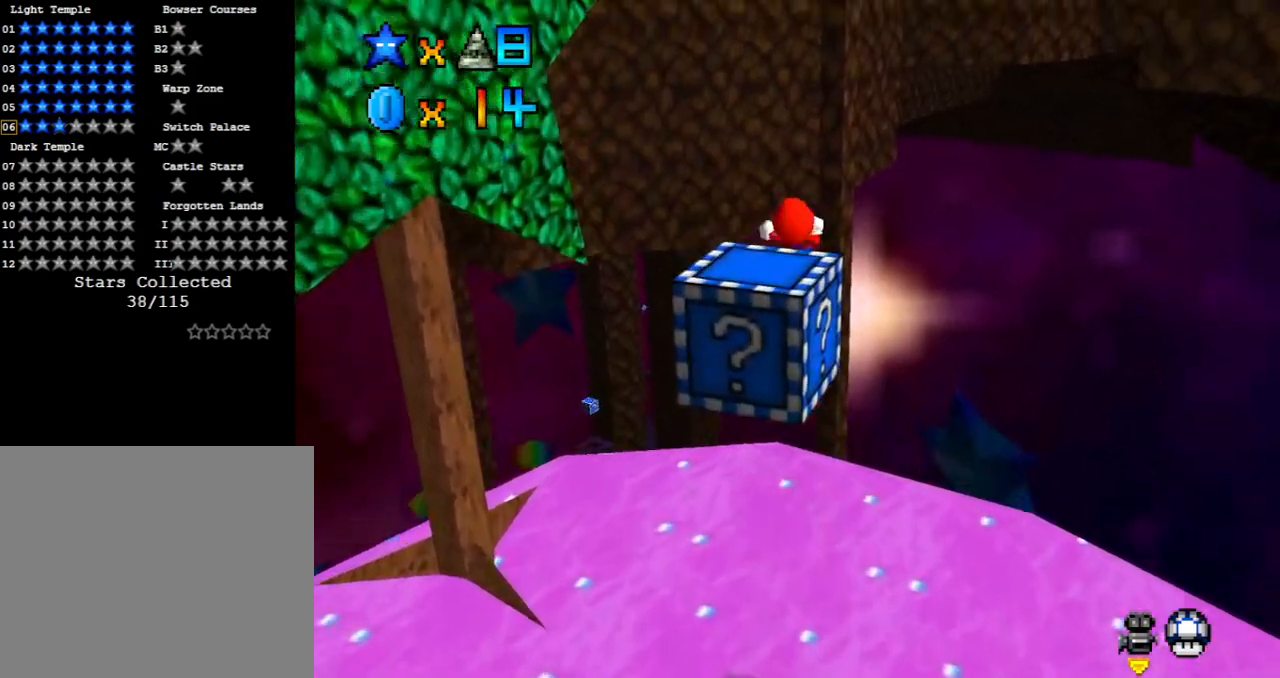
Gameplay with a controller (Xbox layout); each line is a JSON object with the inputs held at the frame after it. "events" lists button and stick changes between this image and that frame as [ms after this image, input, new state], when the widget could be followed in between. Not read: L3 R3 right_stick.
{"buttons": ["L2"], "left_stick": "up-left", "events": [[250, "left_stick", "up-left"]]}
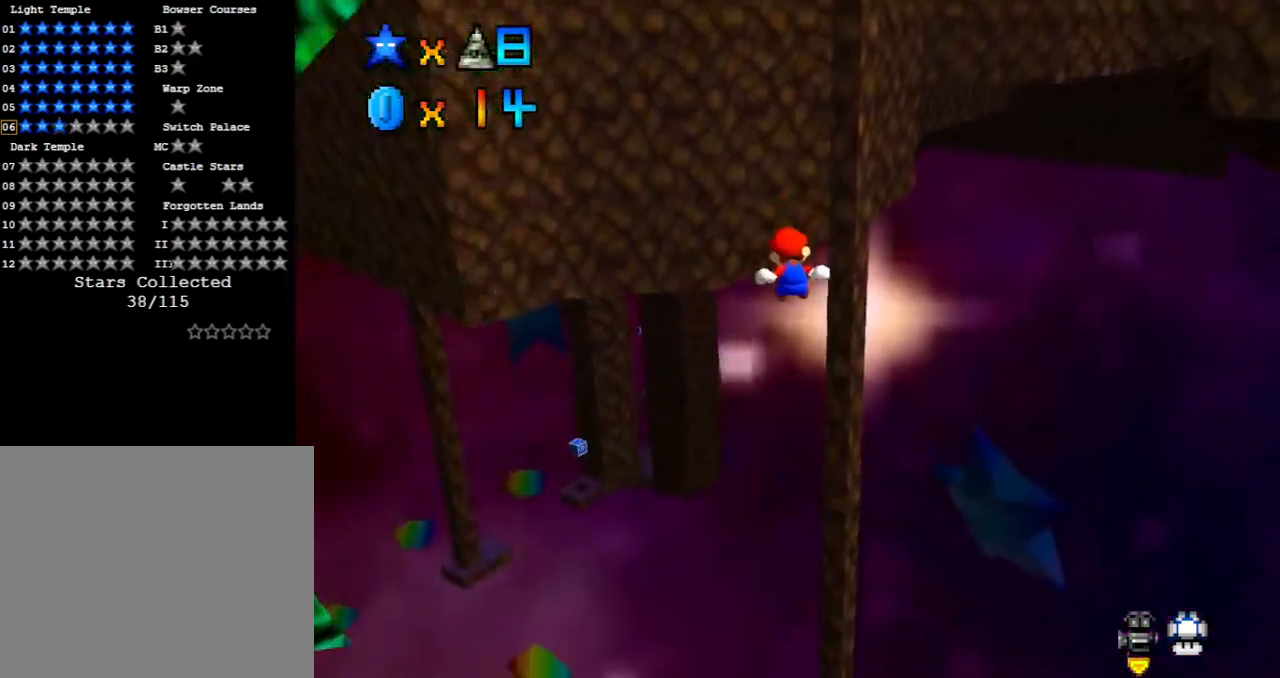
{"buttons": ["L2"], "left_stick": "left", "events": [[483, "left_stick", "left"]]}
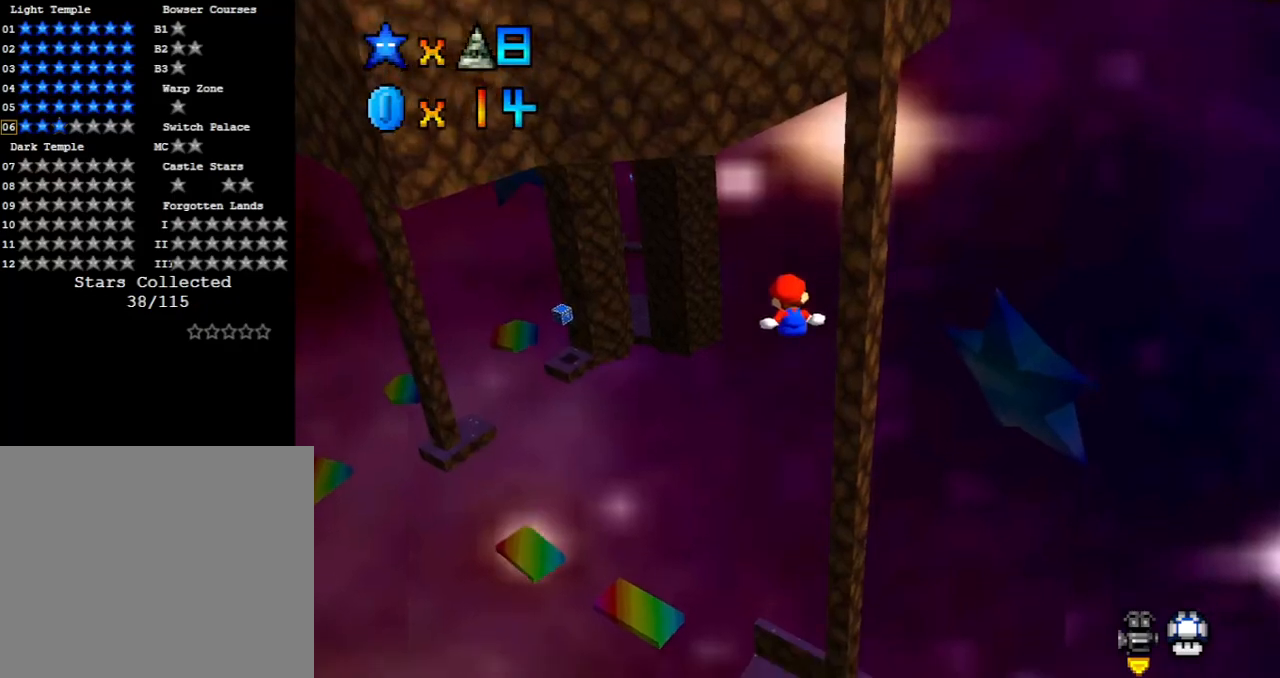
{"buttons": [], "left_stick": "center", "events": [[50, "left_stick", "down-left"], [150, "L2", "up"], [150, "left_stick", "down"], [400, "left_stick", "center"]]}
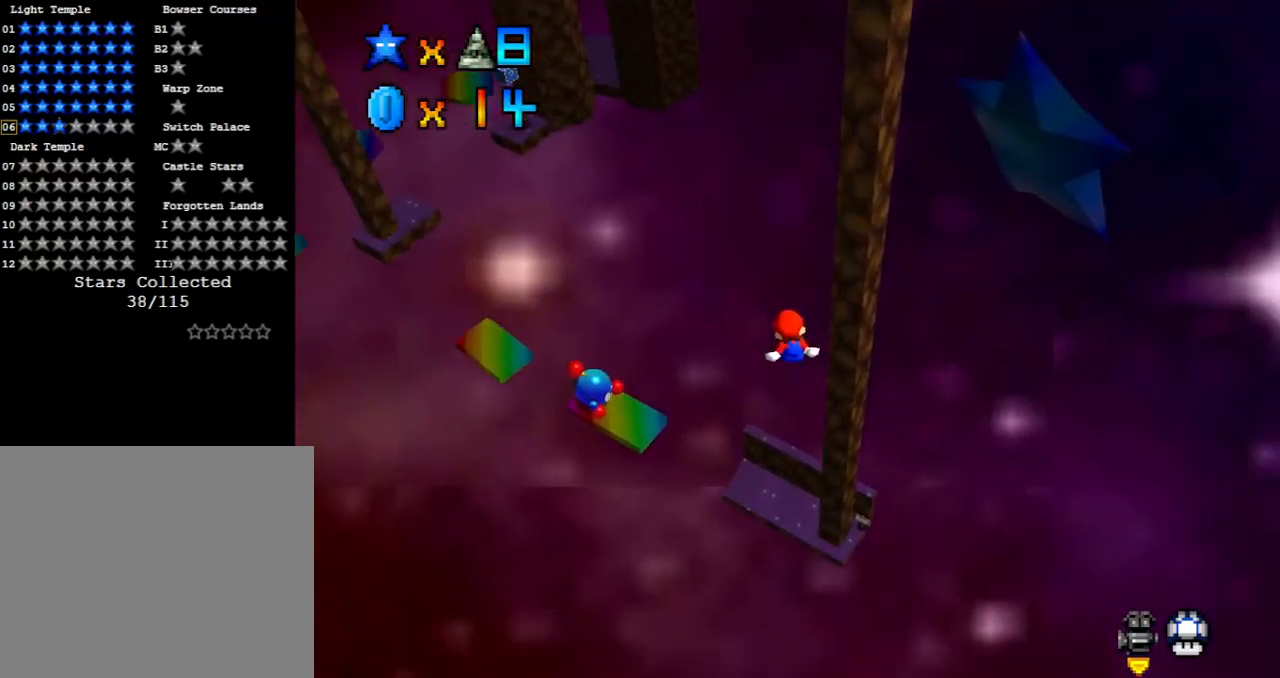
{"buttons": [], "left_stick": "center", "events": [[167, "left_stick", "down-left"], [467, "left_stick", "center"]]}
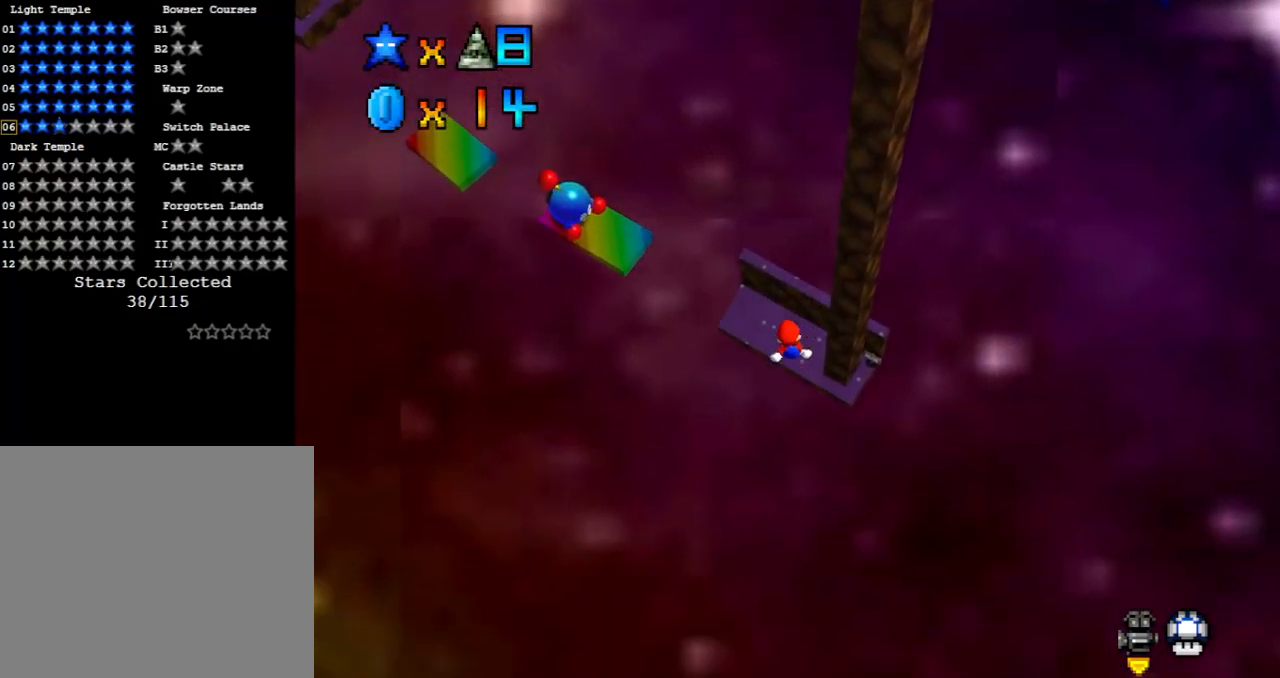
{"buttons": [], "left_stick": "up", "events": [[17, "left_stick", "up"]]}
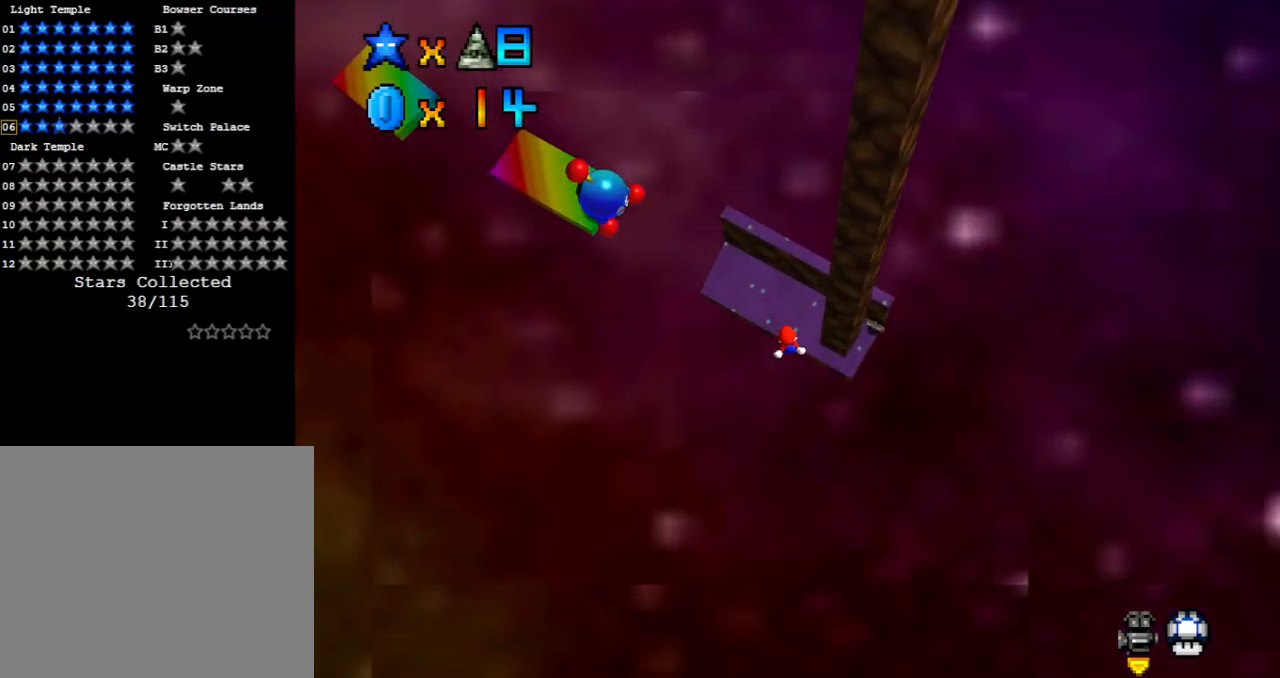
{"buttons": [], "left_stick": "center", "events": [[133, "left_stick", "up-right"], [383, "left_stick", "down-right"], [500, "left_stick", "center"]]}
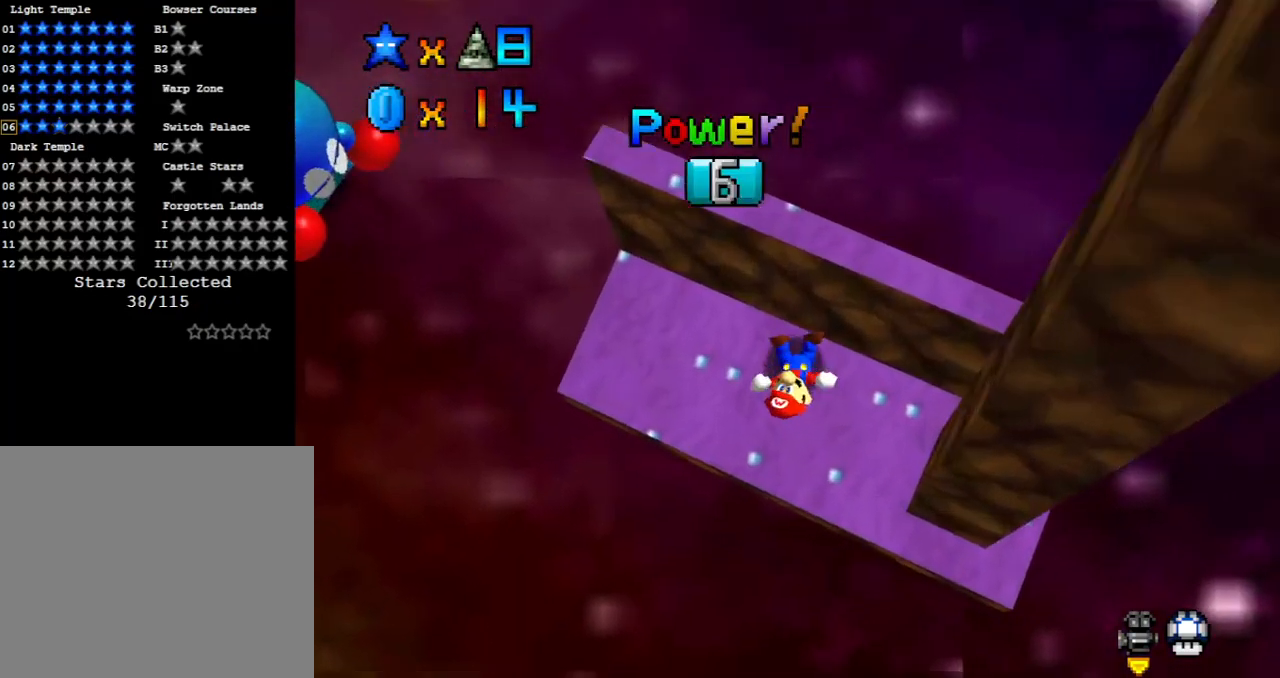
{"buttons": [], "left_stick": "center", "events": []}
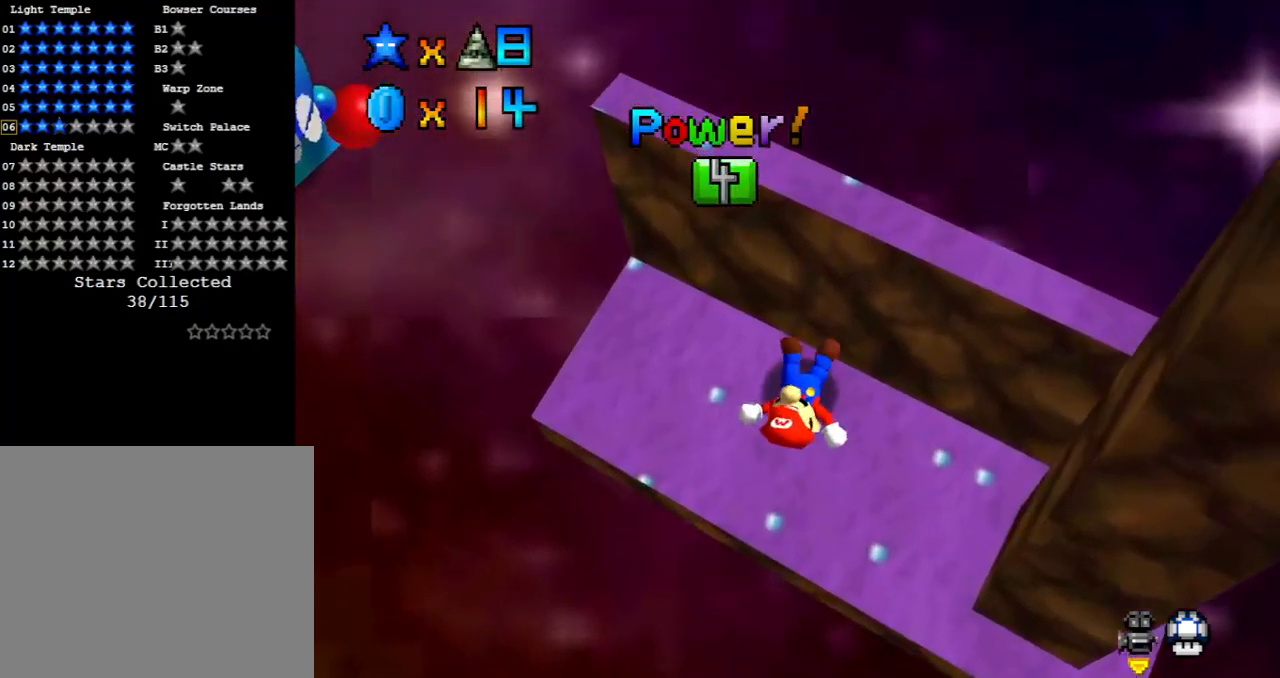
{"buttons": [], "left_stick": "down", "events": [[433, "left_stick", "down"]]}
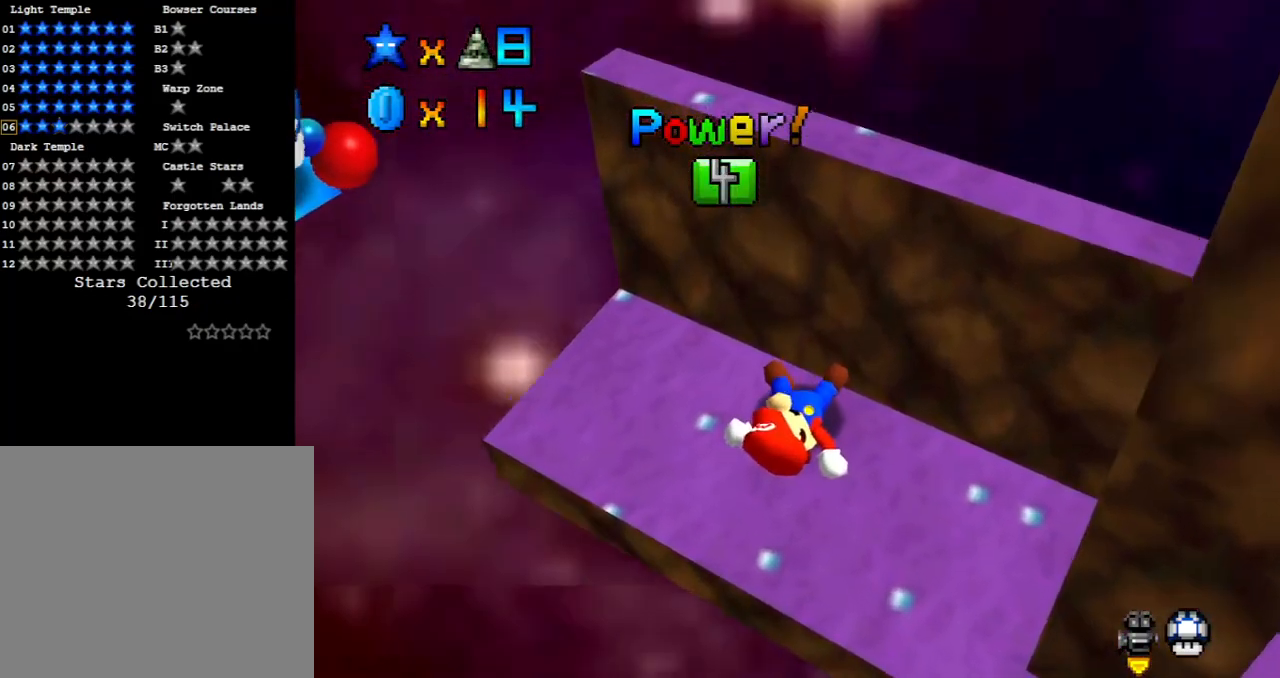
{"buttons": [], "left_stick": "down-right", "events": [[133, "left_stick", "down-right"]]}
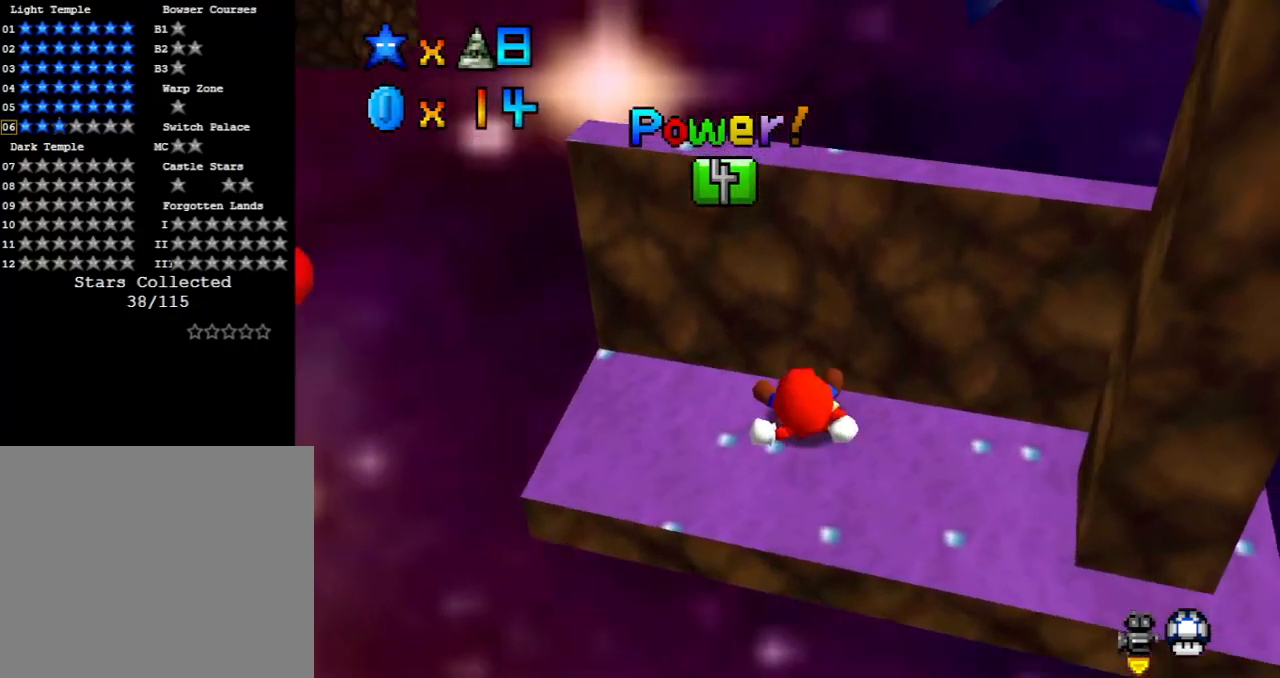
{"buttons": [], "left_stick": "down-right", "events": []}
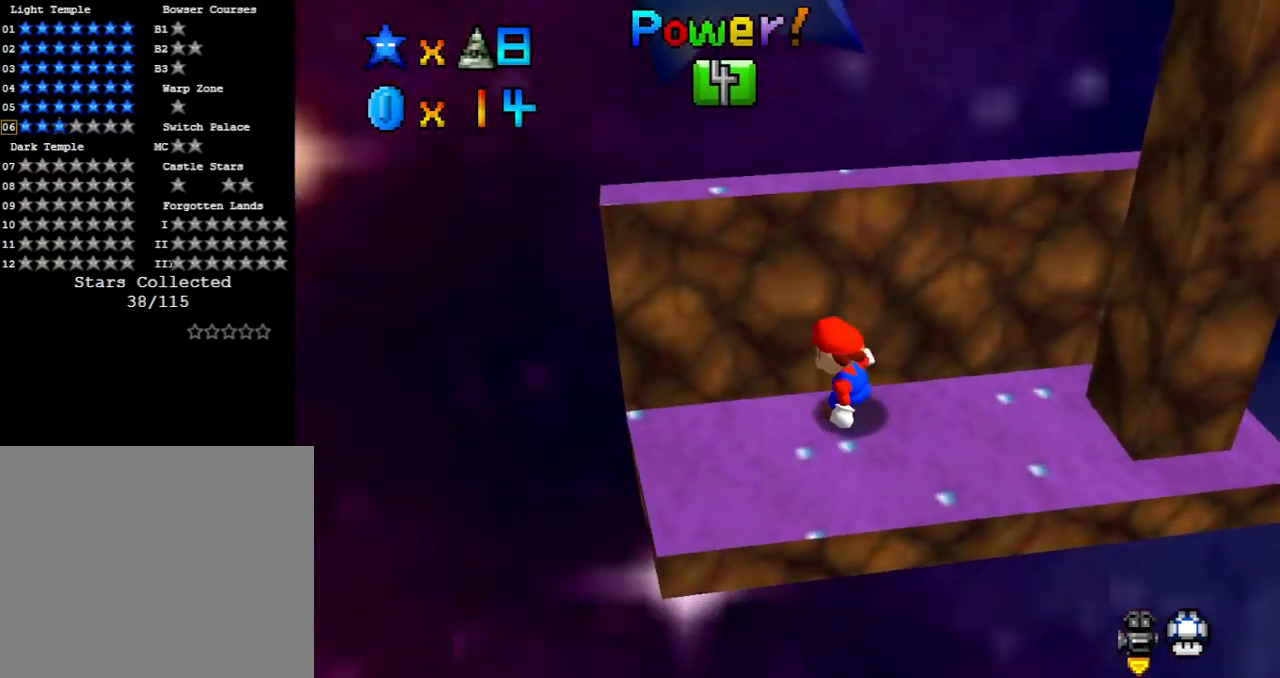
{"buttons": [], "left_stick": "down-right", "events": []}
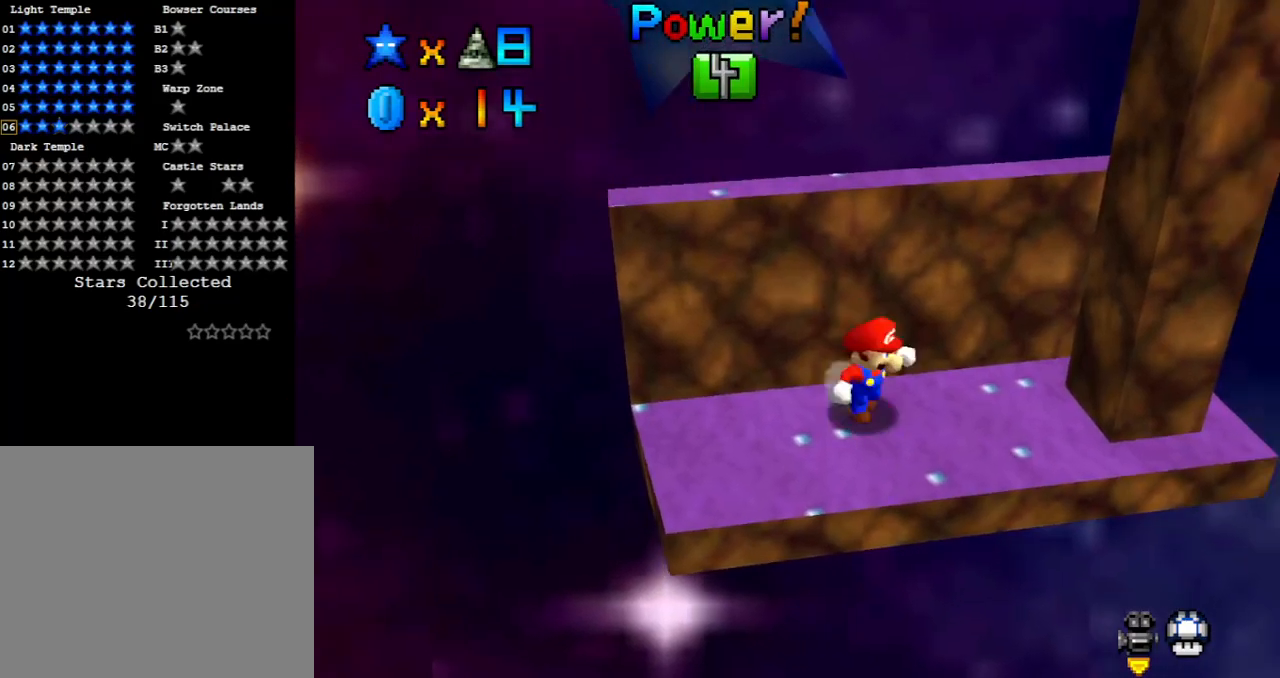
{"buttons": [], "left_stick": "center", "events": [[283, "left_stick", "center"]]}
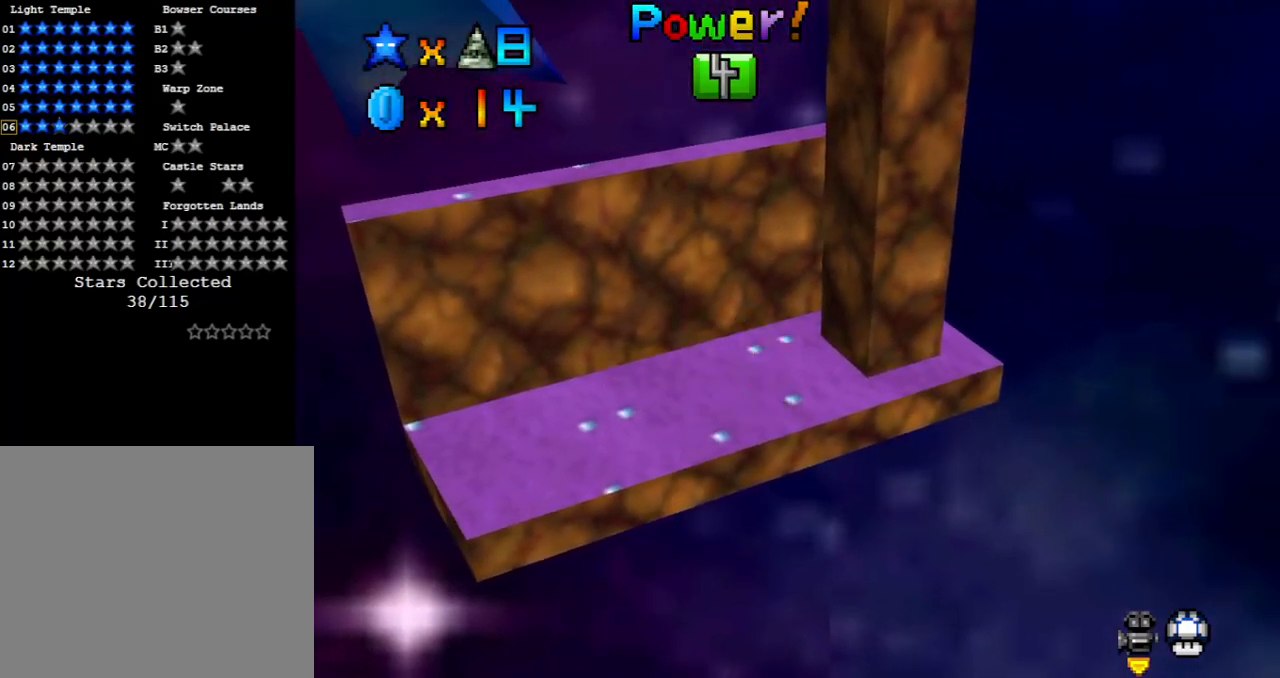
{"buttons": [], "left_stick": "up-left", "events": [[217, "left_stick", "up-left"]]}
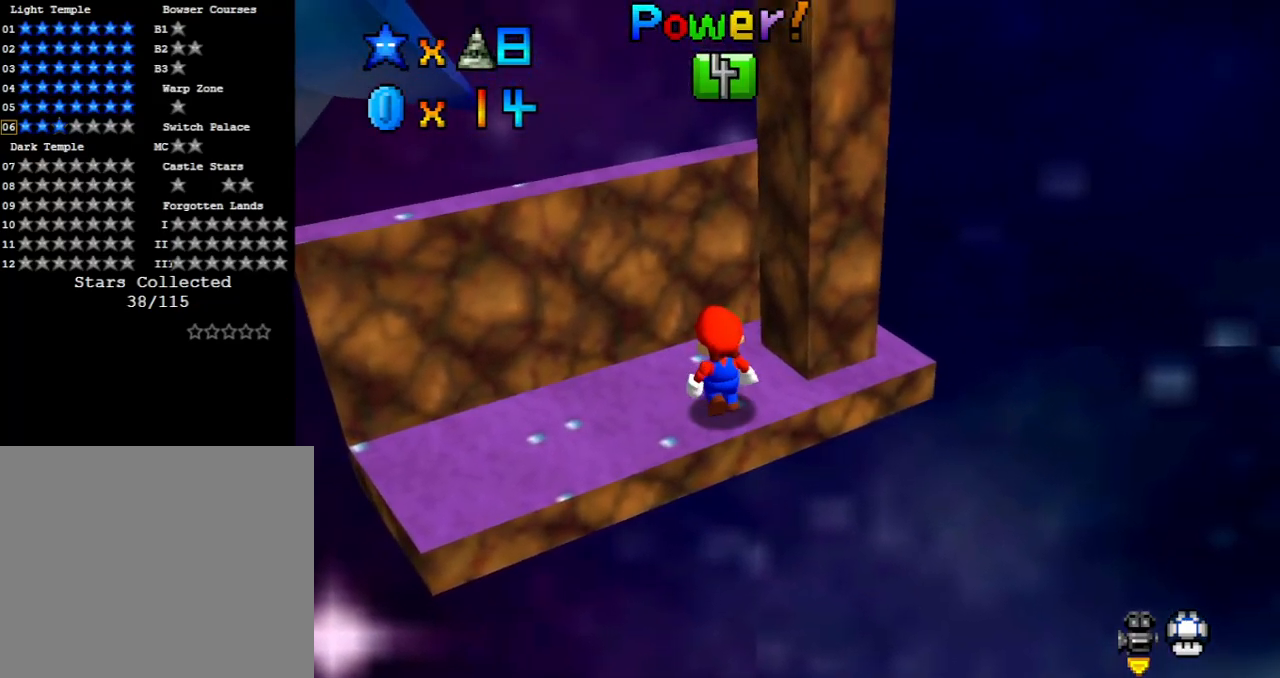
{"buttons": [], "left_stick": "center", "events": [[233, "left_stick", "down-left"], [383, "left_stick", "center"]]}
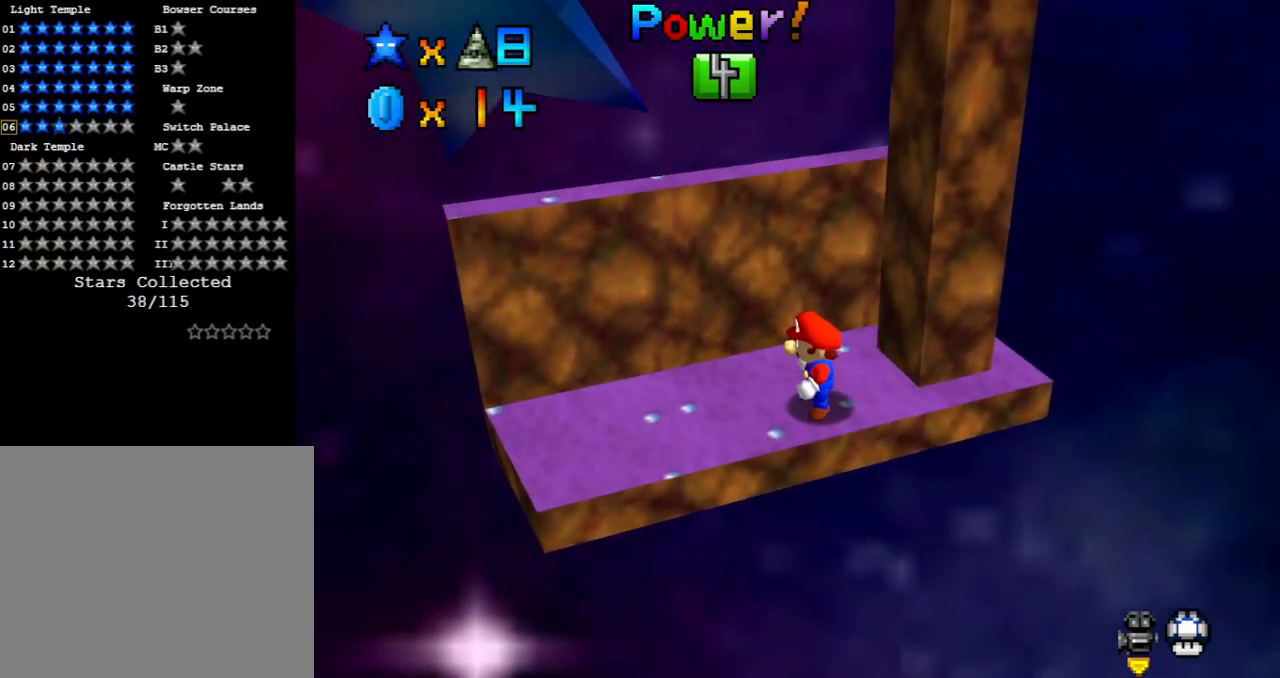
{"buttons": [], "left_stick": "center", "events": []}
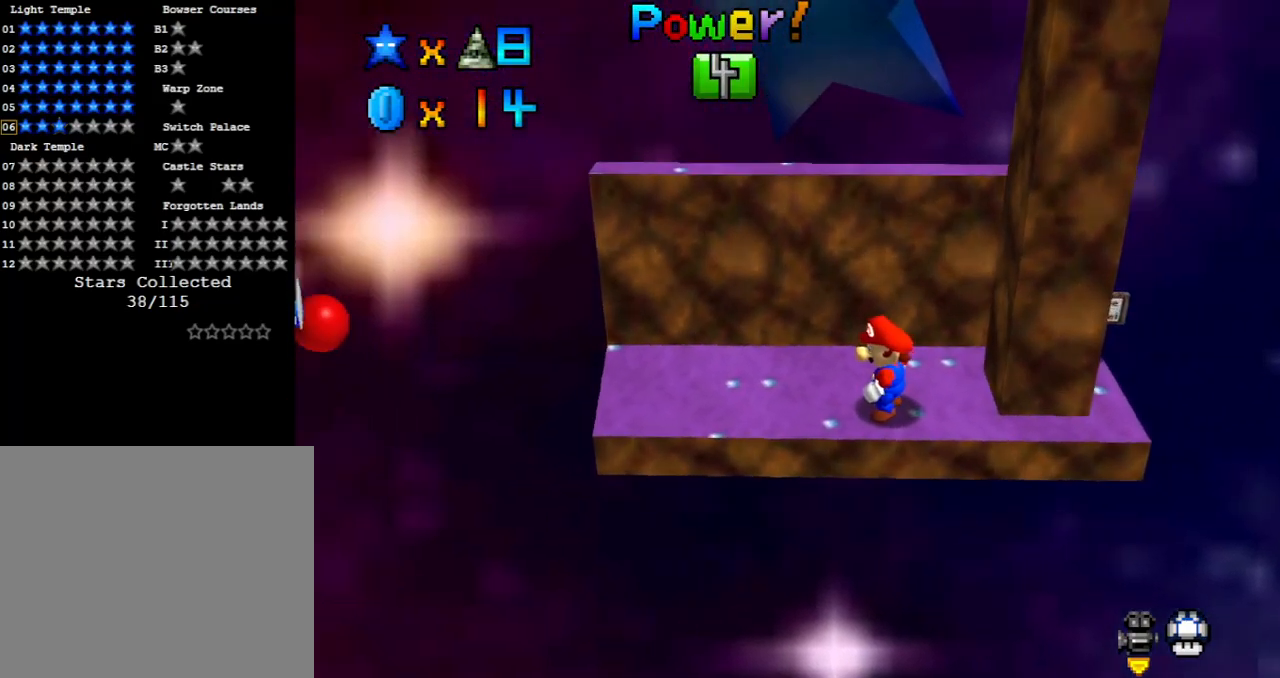
{"buttons": [], "left_stick": "center", "events": []}
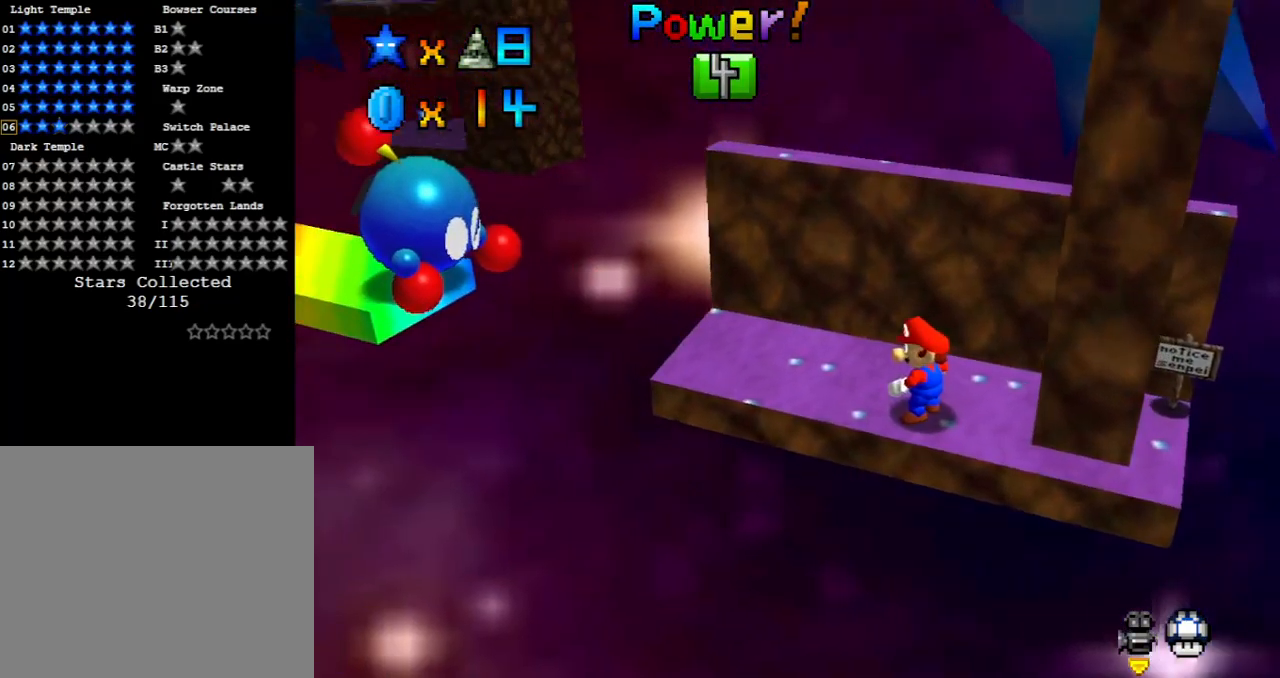
{"buttons": [], "left_stick": "center", "events": []}
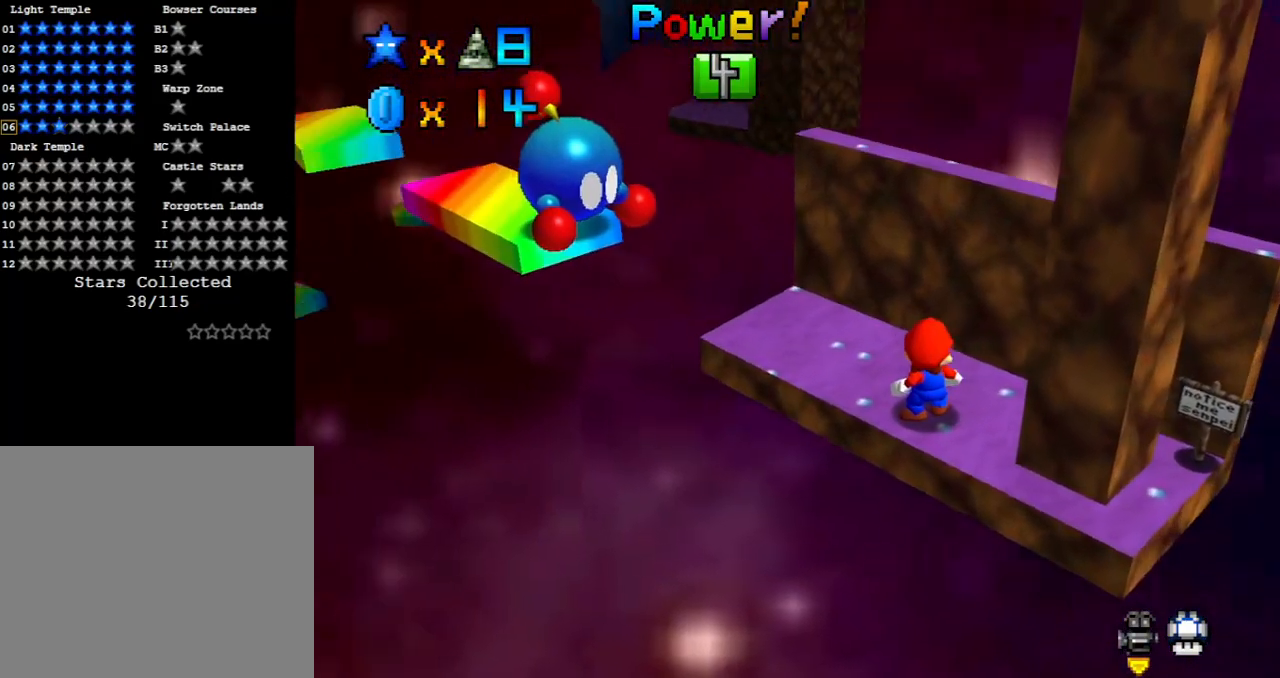
{"buttons": [], "left_stick": "center", "events": []}
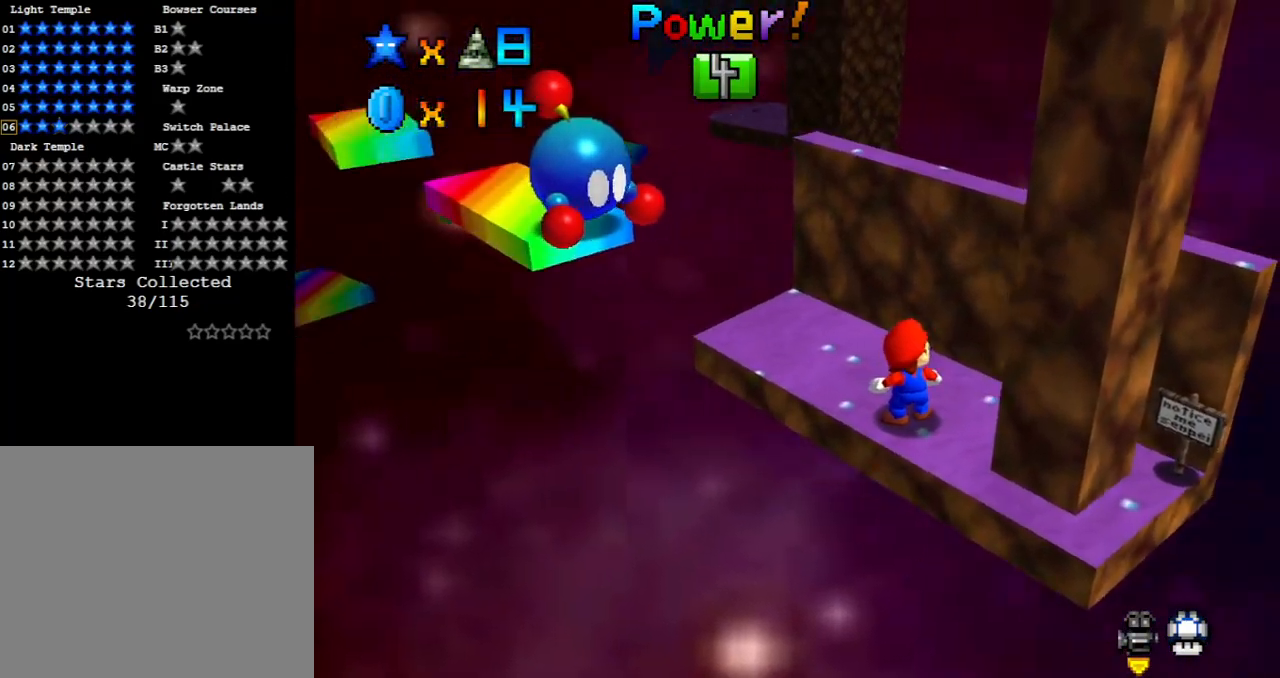
{"buttons": [], "left_stick": "center", "events": []}
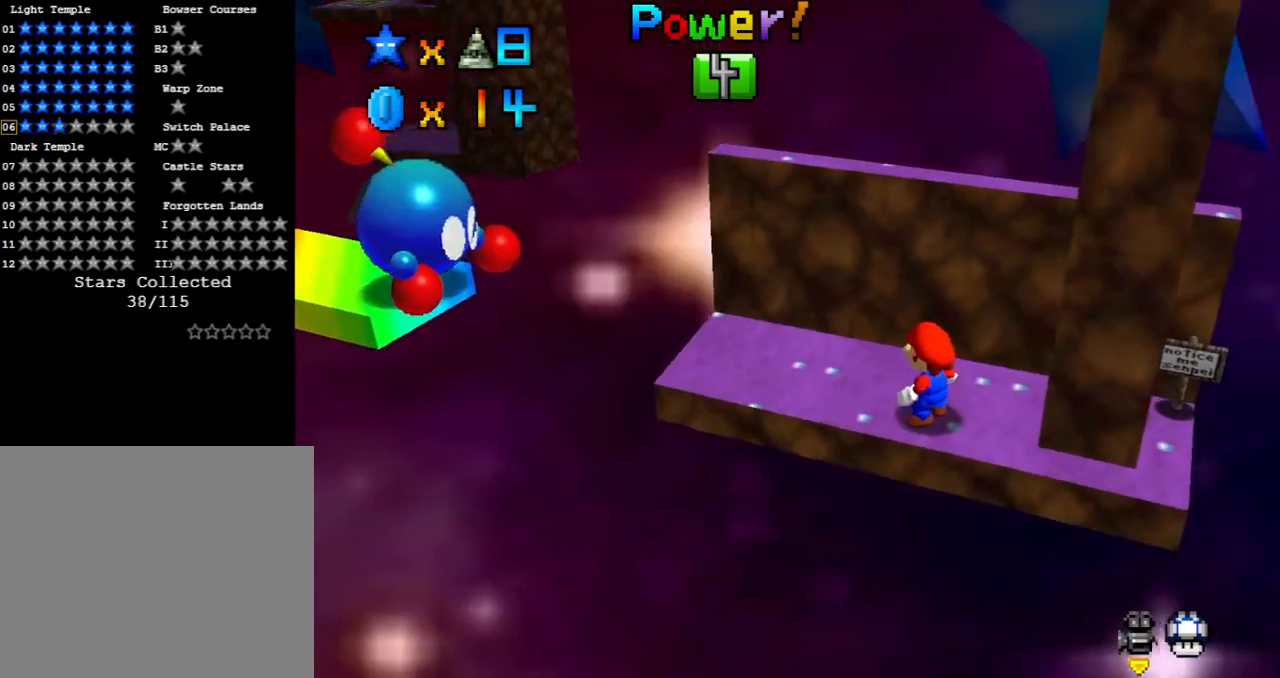
{"buttons": [], "left_stick": "center", "events": []}
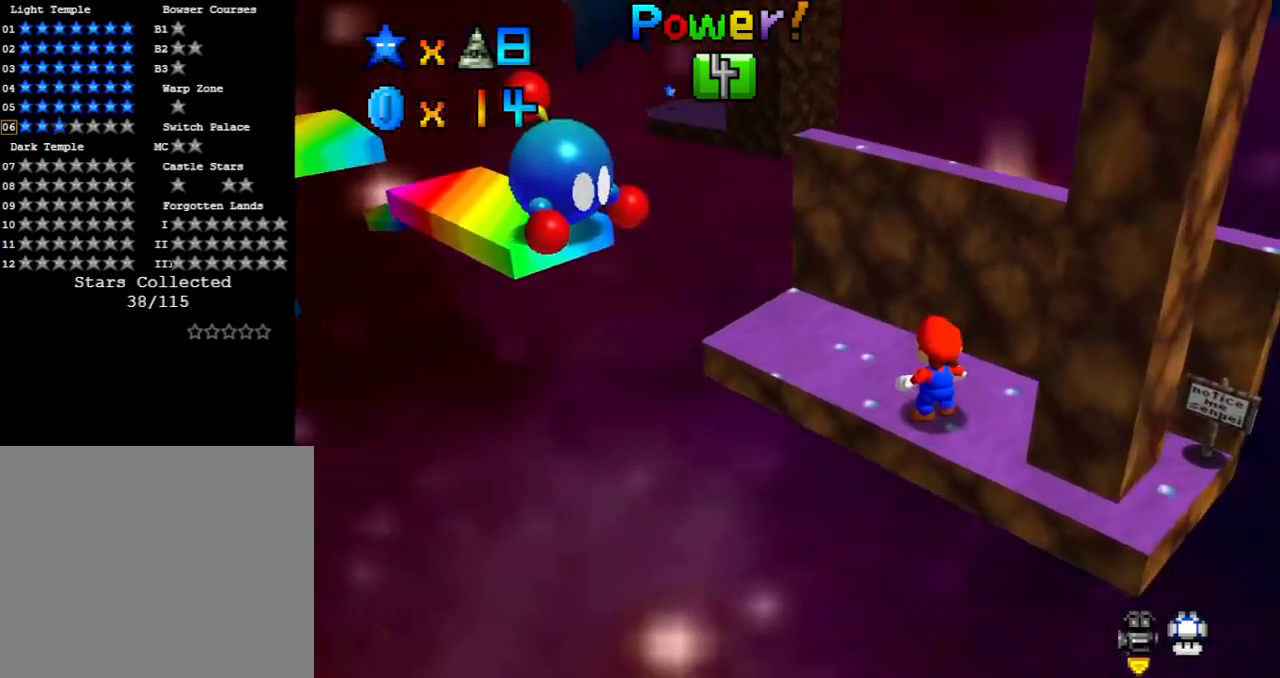
{"buttons": [], "left_stick": "center", "events": [[267, "R1", "down"], [433, "R1", "up"]]}
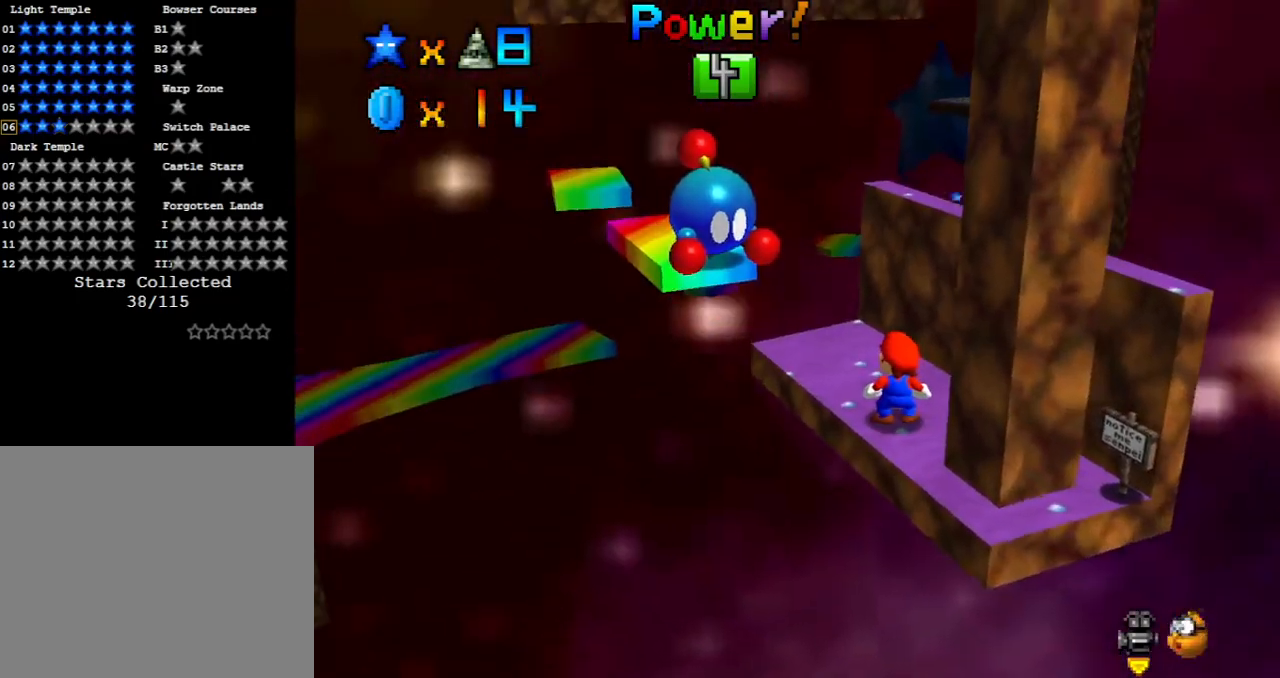
{"buttons": [], "left_stick": "center", "events": []}
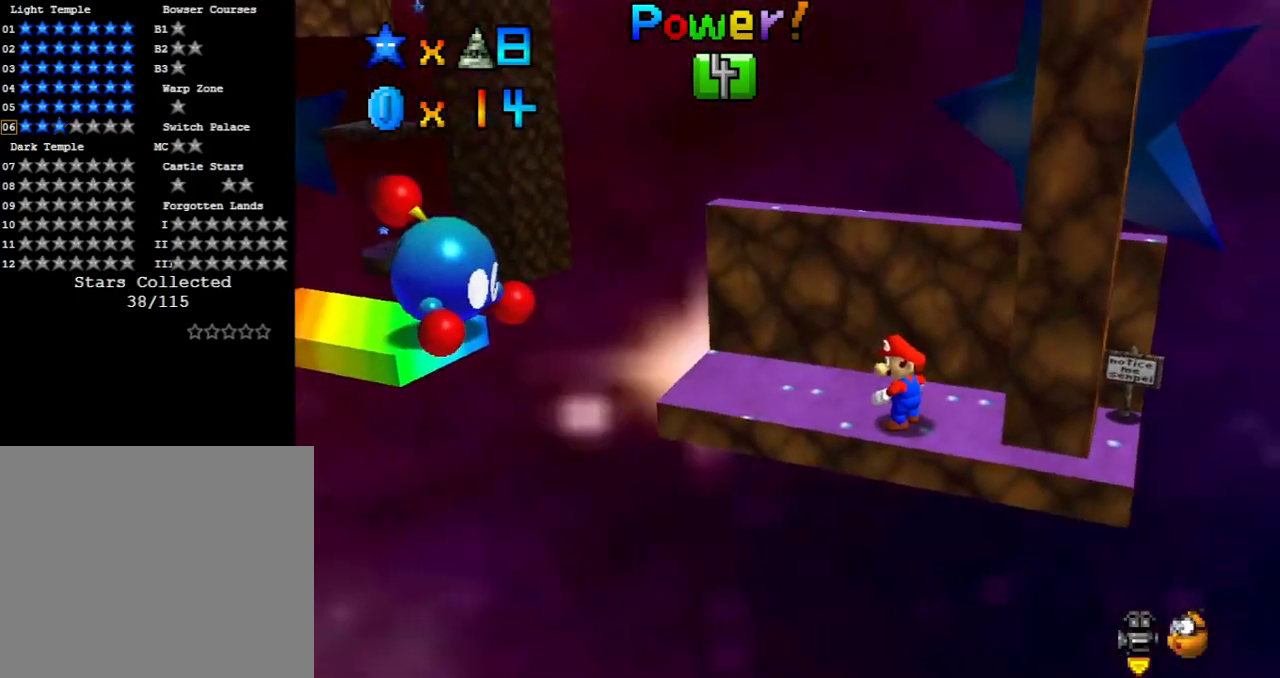
{"buttons": [], "left_stick": "center", "events": []}
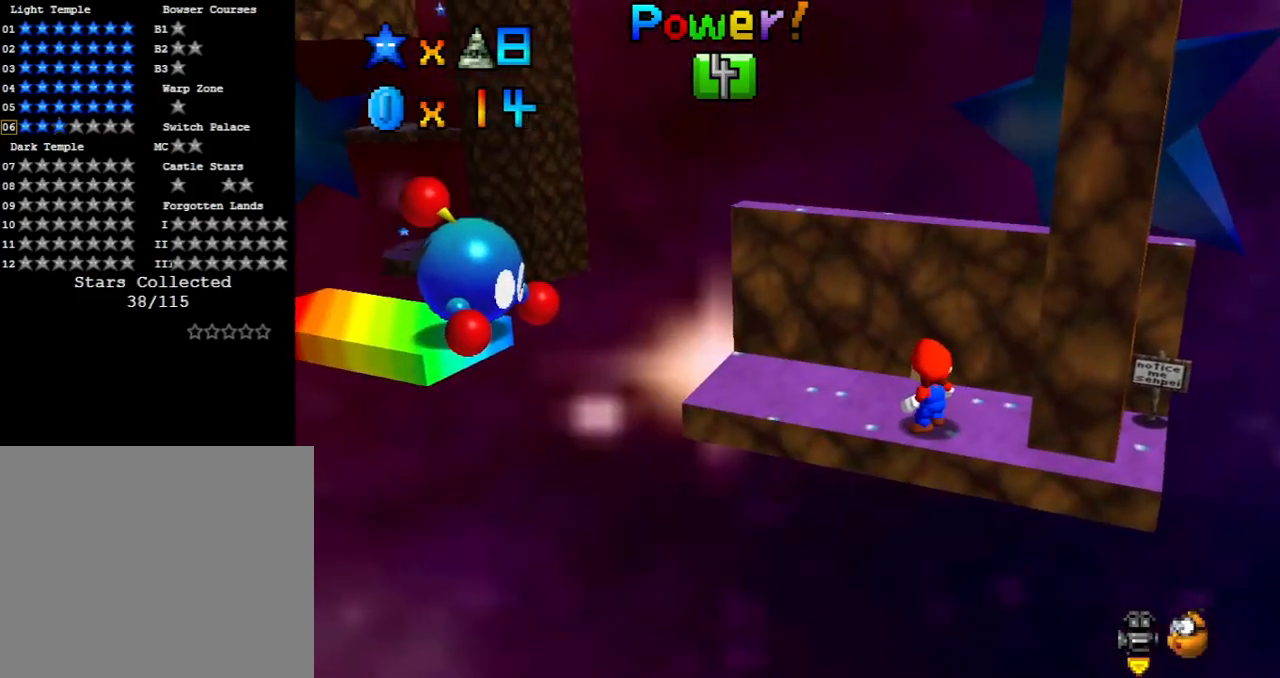
{"buttons": [], "left_stick": "up", "events": [[100, "left_stick", "right"], [367, "left_stick", "up"]]}
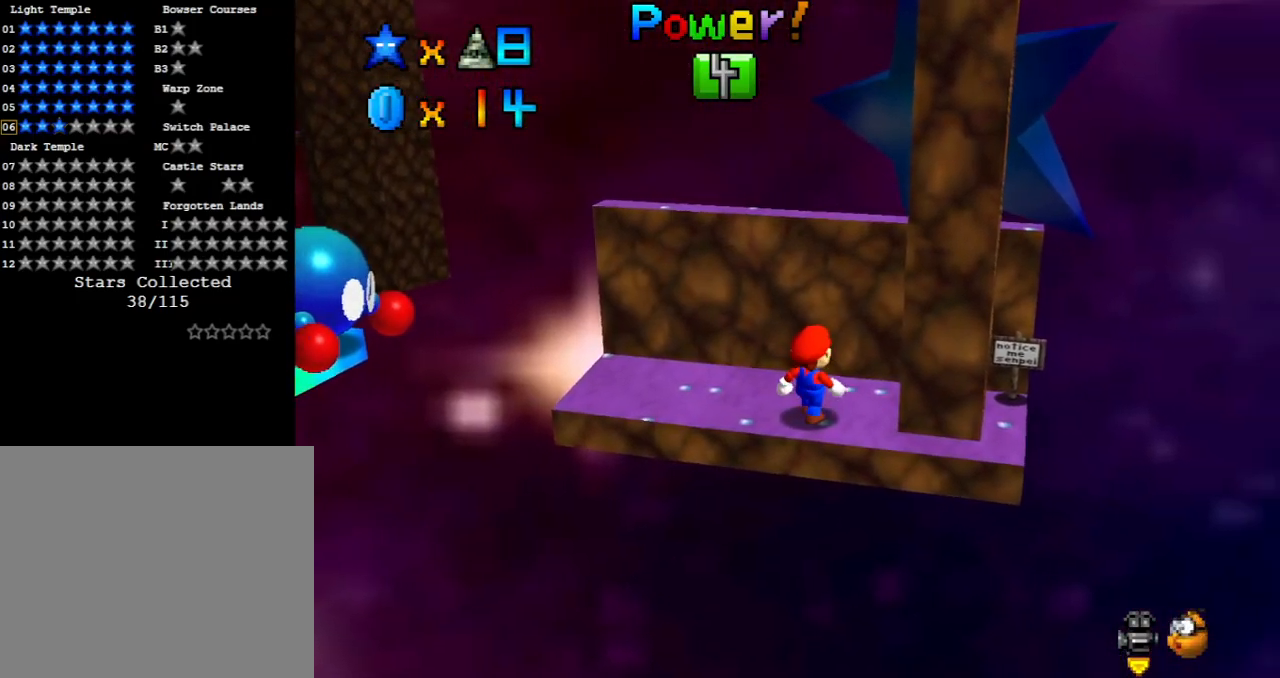
{"buttons": [], "left_stick": "up", "events": []}
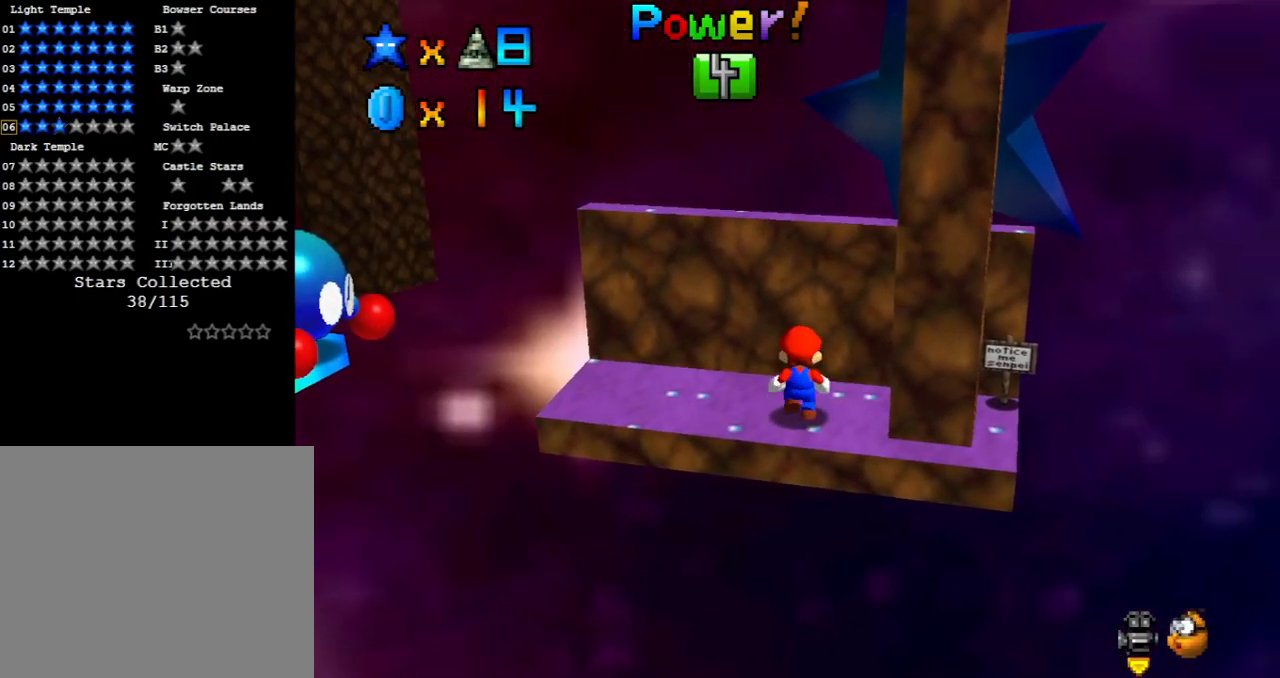
{"buttons": [], "left_stick": "up-left", "events": [[17, "left_stick", "center"], [267, "left_stick", "up-left"]]}
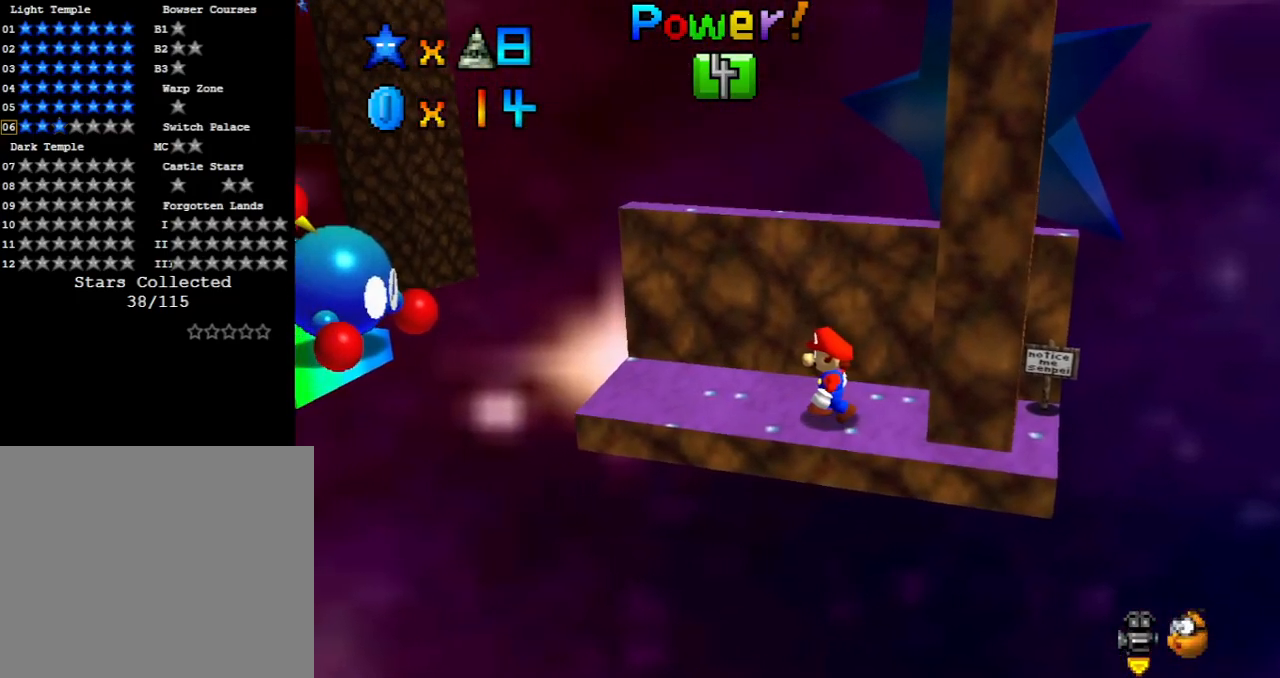
{"buttons": [], "left_stick": "center", "events": [[83, "left_stick", "center"]]}
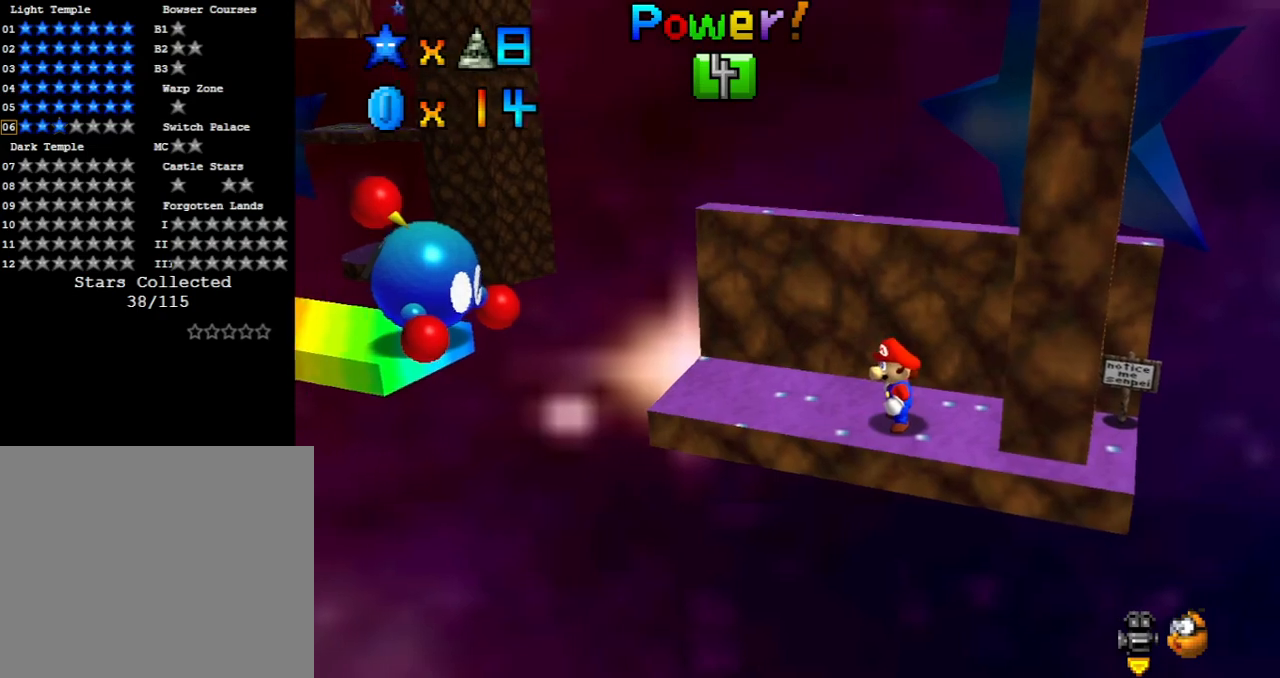
{"buttons": [], "left_stick": "up-left", "events": [[133, "A", "down"], [233, "A", "up"], [483, "left_stick", "up-left"]]}
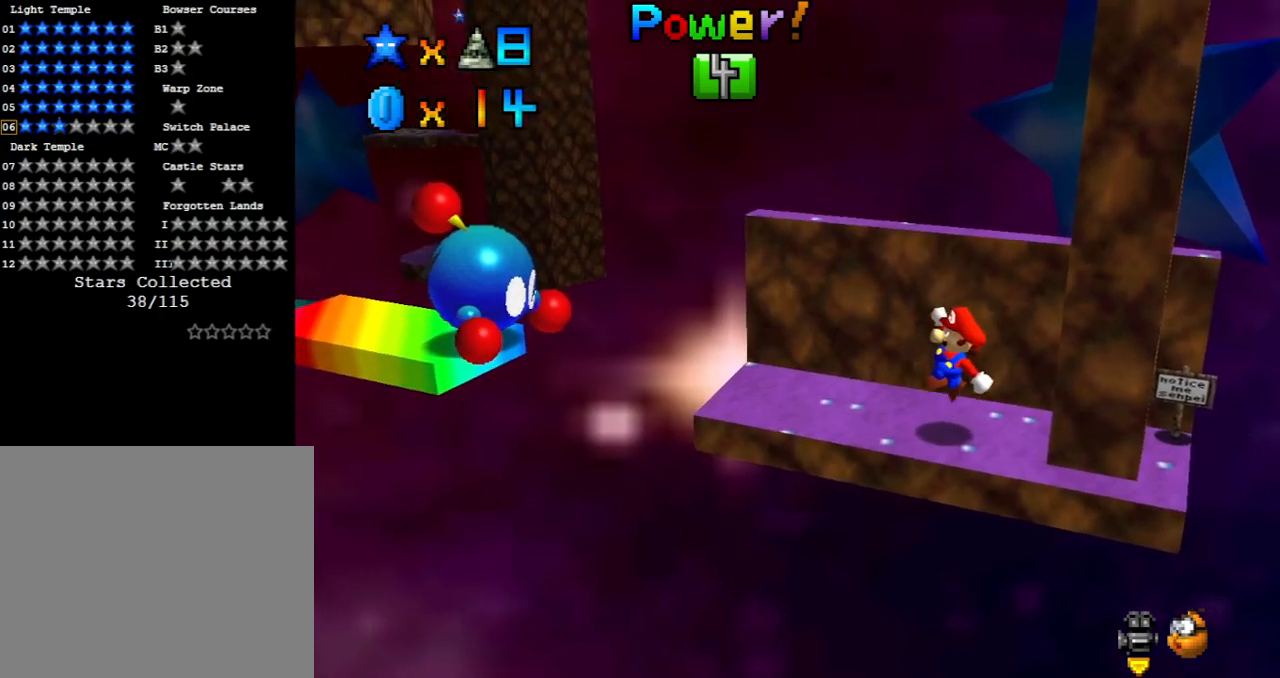
{"buttons": [], "left_stick": "up-left", "events": [[167, "A", "down"], [283, "A", "up"]]}
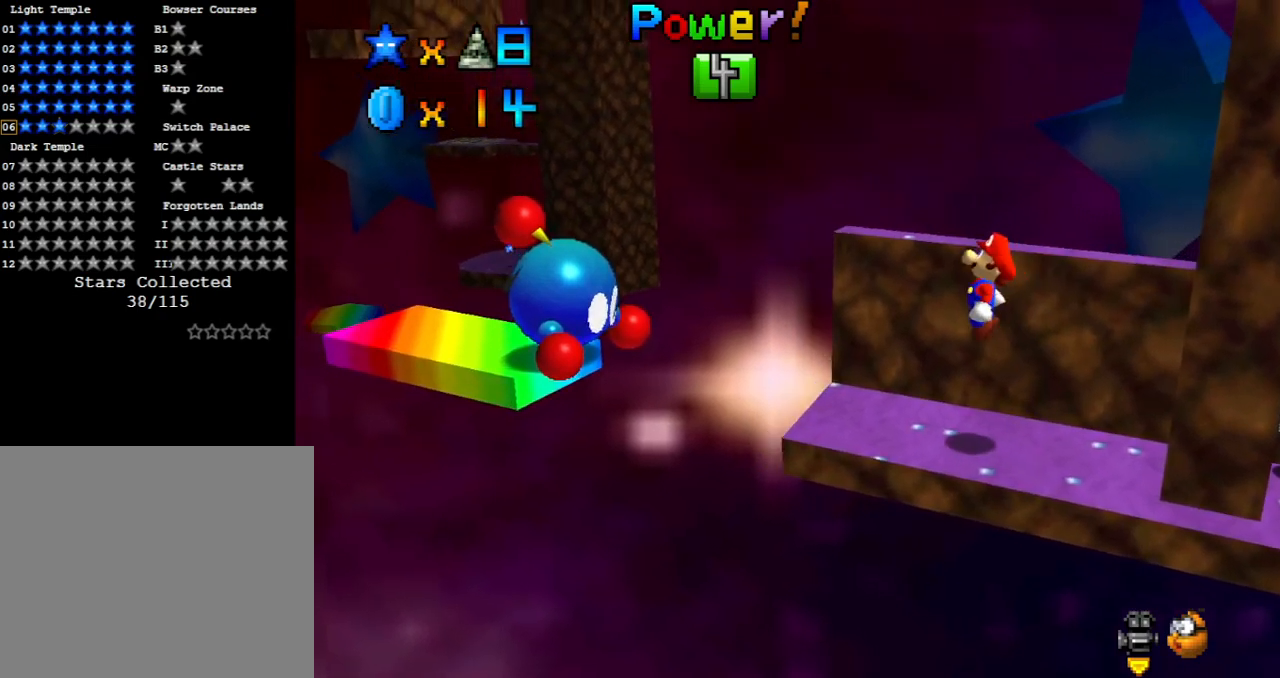
{"buttons": ["A"], "left_stick": "up-left", "events": [[317, "A", "down"]]}